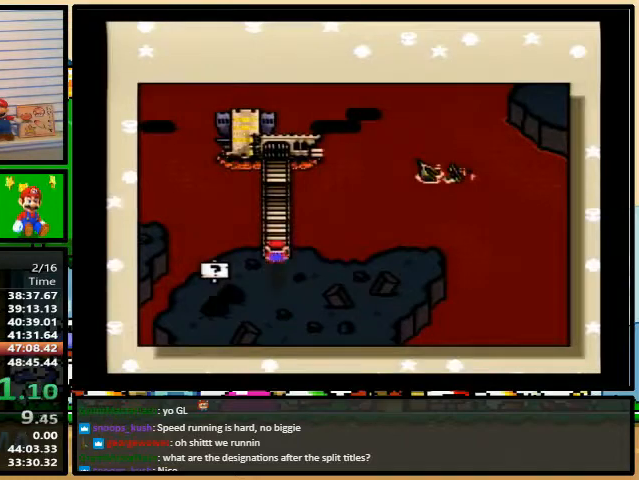
Gameplay with a controller (Nintendo layout); each line is a JSON object with the inputs held at the frame after it. "events" lists button and stick changes between this image and that frame as [ms after this image, input, new state], when the widget could be followed in between. Not read: L3 R3.
{"buttons": ["A", "X", "Y"], "events": [[333, "X", "down"], [400, "X", "up"], [433, "A", "down"], [467, "X", "down"], [500, "Y", "down"]]}
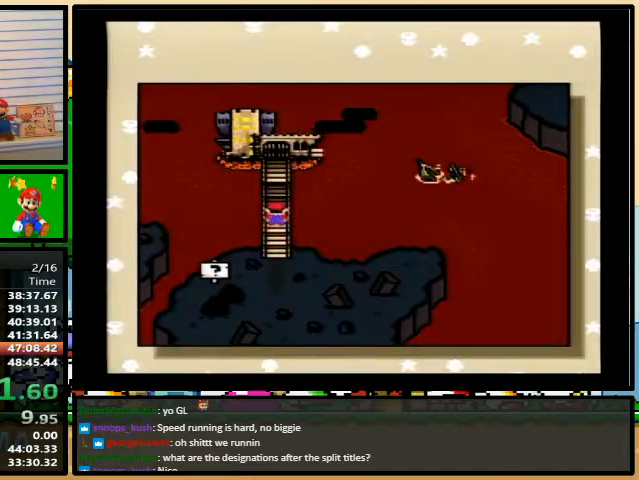
{"buttons": ["A", "B", "Y"], "events": [[33, "A", "up"], [33, "Y", "up"], [67, "B", "down"], [100, "A", "down"], [100, "X", "up"], [100, "Y", "down"], [133, "B", "up"], [133, "Y", "up"], [167, "B", "down"], [167, "X", "down"], [200, "A", "up"], [200, "B", "up"], [200, "Y", "down"], [233, "Y", "up"], [267, "B", "down"], [267, "X", "up"], [267, "Y", "down"], [300, "A", "down"], [300, "B", "up"], [333, "X", "down"], [333, "Y", "up"], [367, "A", "up"], [367, "B", "down"], [367, "Y", "down"], [400, "B", "up"], [433, "Y", "up"], [467, "X", "up"], [500, "A", "down"], [500, "B", "down"], [500, "Y", "down"]]}
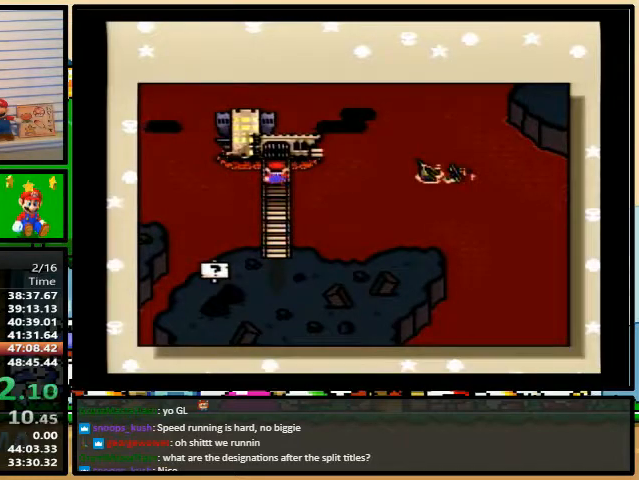
{"buttons": ["X", "Y"], "events": [[33, "B", "up"], [33, "X", "down"], [67, "A", "up"], [67, "Y", "up"], [100, "B", "down"], [133, "B", "up"], [133, "X", "up"], [133, "Y", "down"], [167, "A", "down"], [167, "Y", "up"], [200, "B", "down"], [233, "A", "up"], [233, "B", "up"], [233, "X", "down"], [300, "B", "down"], [300, "Y", "down"], [333, "A", "down"], [333, "B", "up"], [333, "X", "up"], [333, "Y", "up"], [400, "A", "up"], [400, "B", "down"], [400, "X", "down"], [400, "Y", "down"], [433, "B", "up"]]}
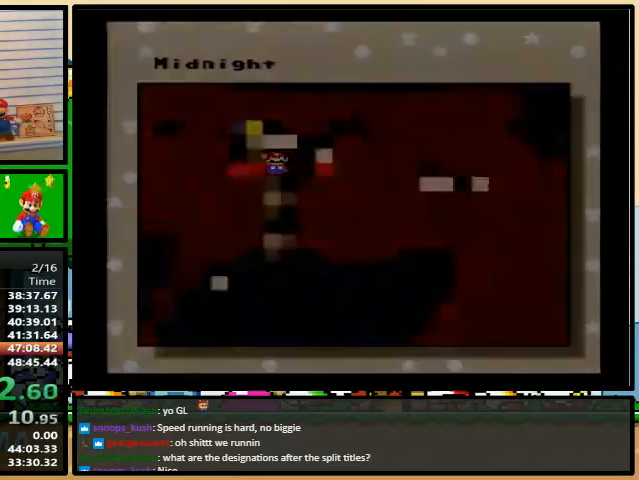
{"buttons": ["X", "Y"], "events": []}
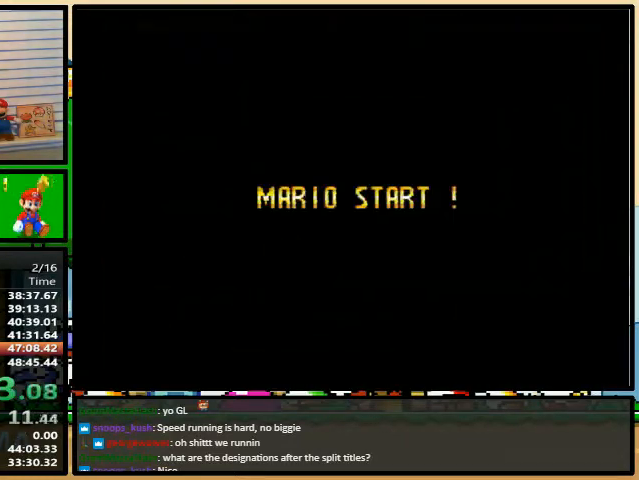
{"buttons": ["X", "Y"], "events": []}
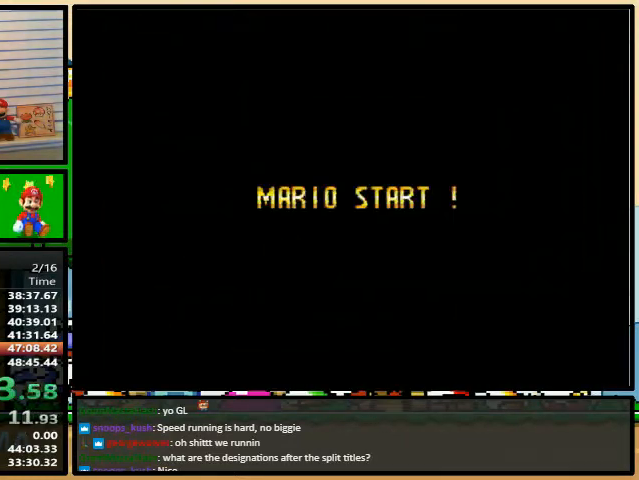
{"buttons": ["X"], "events": [[100, "Y", "up"]]}
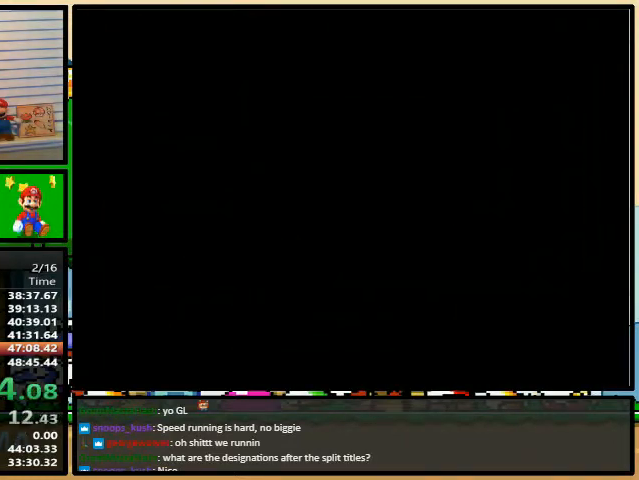
{"buttons": ["X"], "events": []}
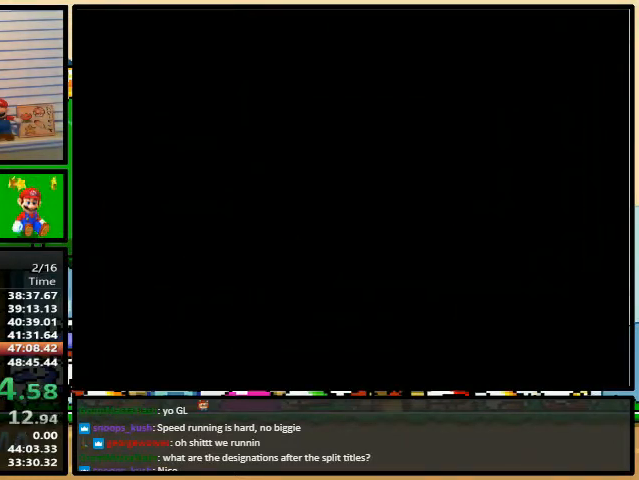
{"buttons": ["Y", "DPAD_RIGHT"], "events": [[300, "X", "up"], [300, "Y", "down"], [367, "DPAD_RIGHT", "down"]]}
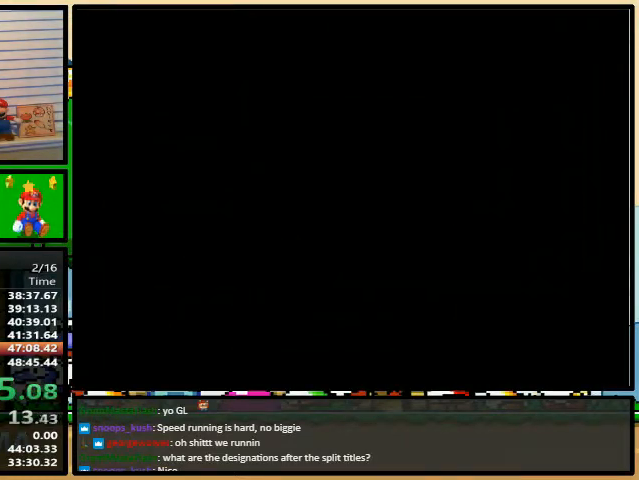
{"buttons": ["Y", "DPAD_RIGHT"], "events": []}
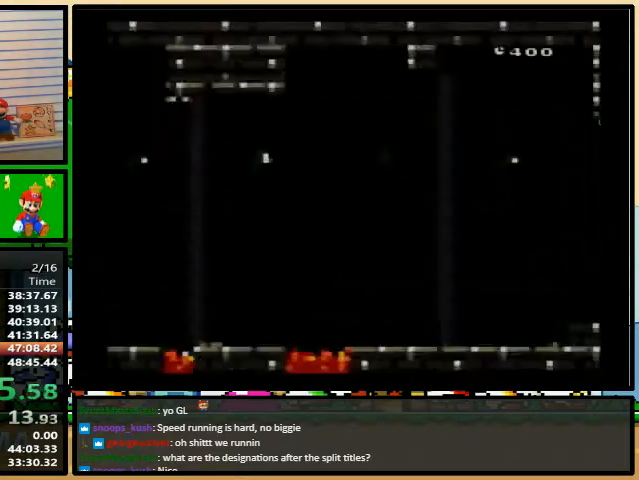
{"buttons": ["Y", "DPAD_UP", "DPAD_RIGHT"], "events": [[467, "DPAD_UP", "down"]]}
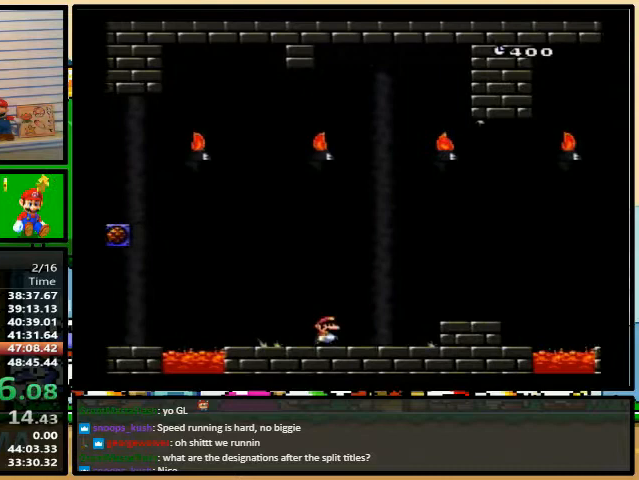
{"buttons": ["Y", "DPAD_RIGHT"], "events": [[67, "B", "down"], [233, "DPAD_UP", "up"], [500, "B", "up"]]}
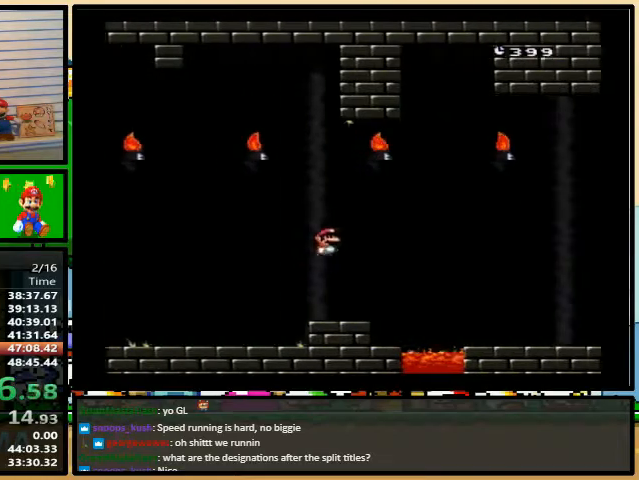
{"buttons": ["Y", "DPAD_RIGHT"], "events": []}
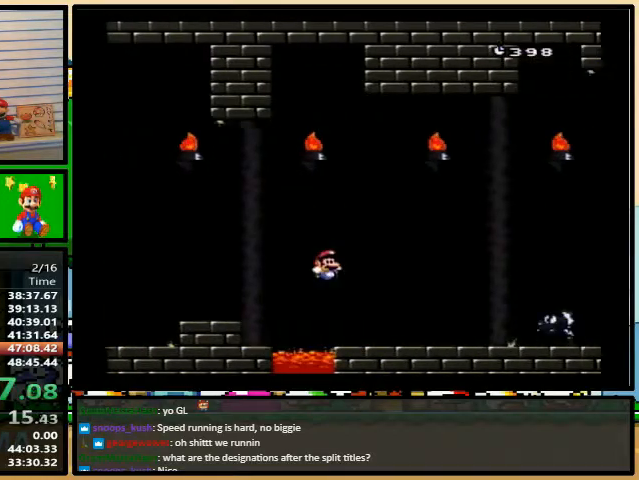
{"buttons": ["Y", "DPAD_RIGHT"], "events": []}
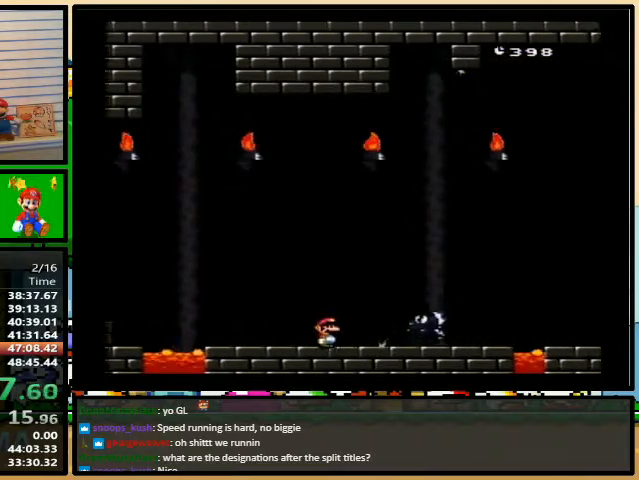
{"buttons": ["B", "Y", "DPAD_RIGHT"], "events": [[400, "B", "down"]]}
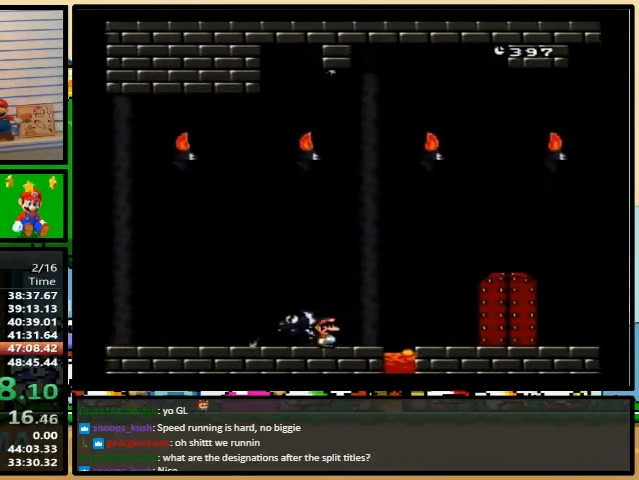
{"buttons": ["Y", "DPAD_LEFT"], "events": [[200, "B", "up"], [333, "DPAD_RIGHT", "up"], [333, "DPAD_UP", "down"], [367, "DPAD_LEFT", "down"], [400, "DPAD_UP", "up"]]}
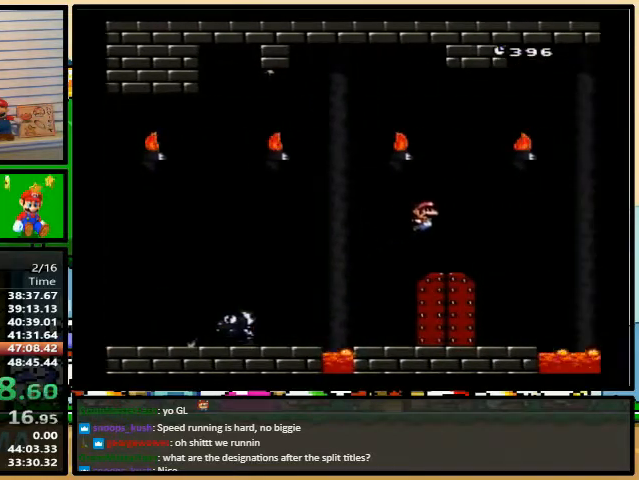
{"buttons": ["Y"], "events": [[233, "DPAD_LEFT", "up"], [267, "DPAD_UP", "down"], [400, "DPAD_UP", "up"]]}
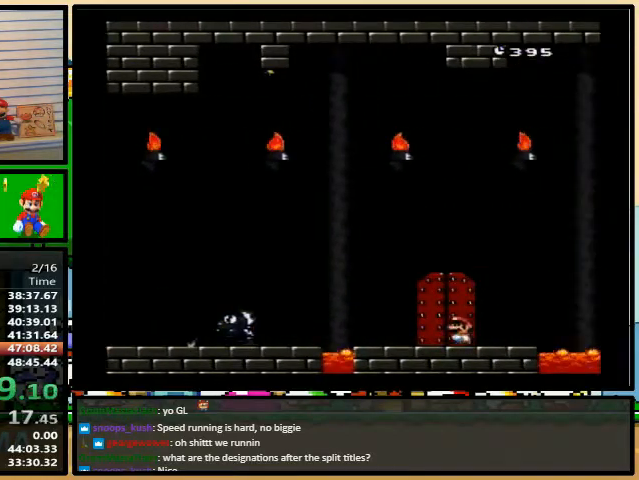
{"buttons": ["Y"], "events": []}
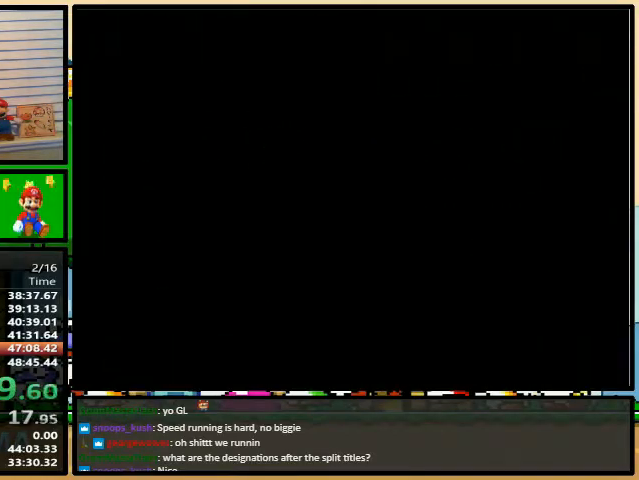
{"buttons": ["Y"], "events": []}
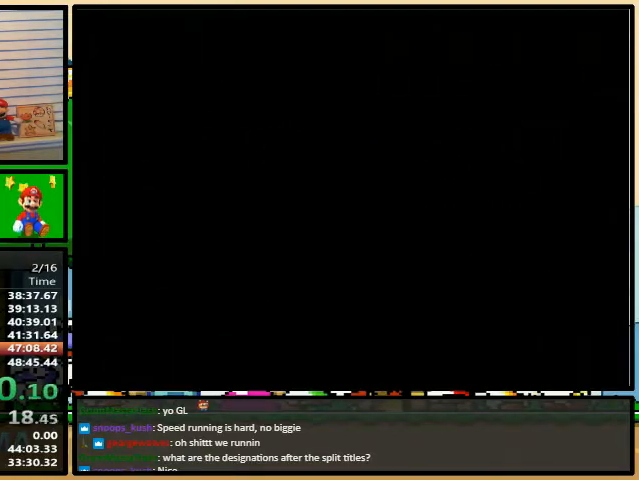
{"buttons": ["Y"], "events": []}
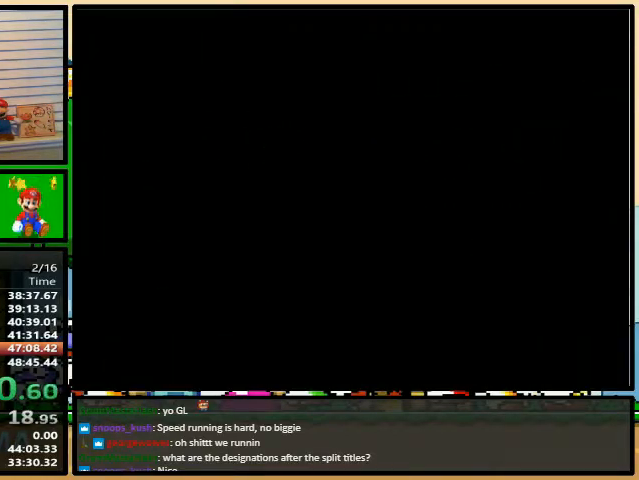
{"buttons": ["Y"], "events": []}
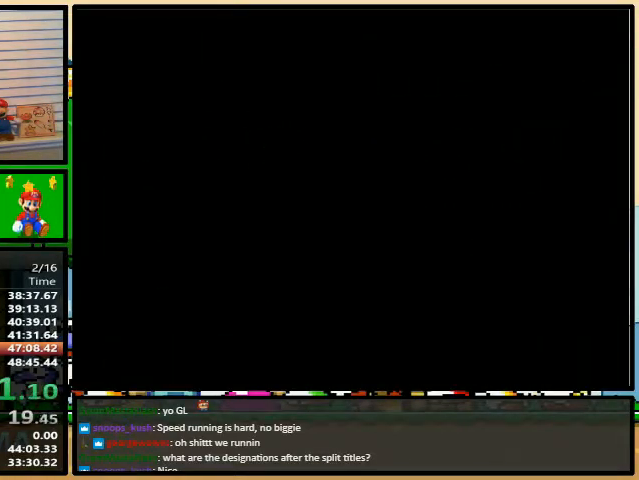
{"buttons": ["Y"], "events": []}
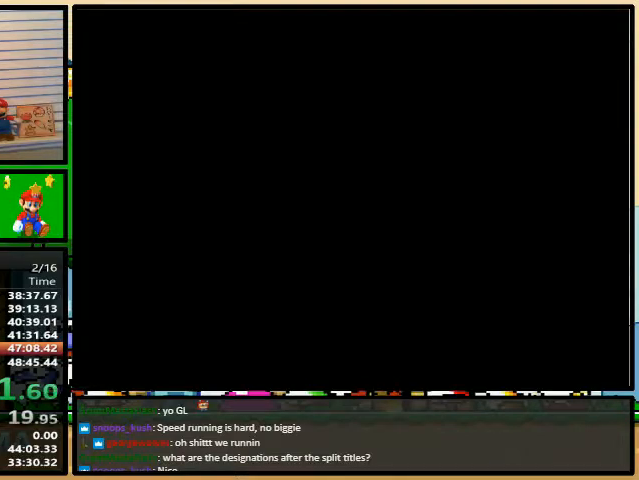
{"buttons": ["Y"], "events": []}
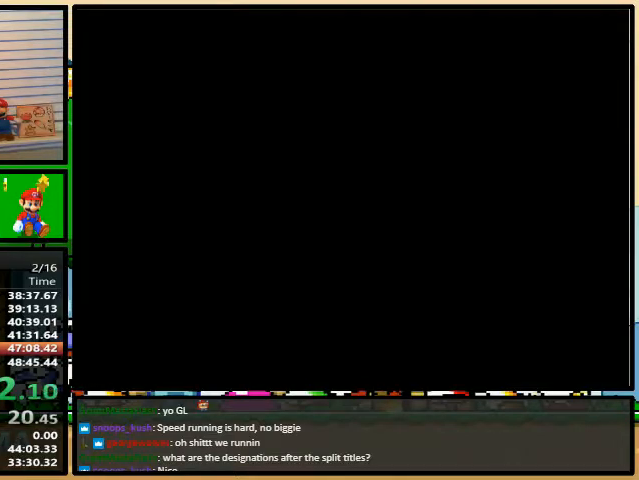
{"buttons": ["X", "DPAD_RIGHT"], "events": [[200, "DPAD_RIGHT", "down"], [433, "X", "down"], [433, "Y", "up"]]}
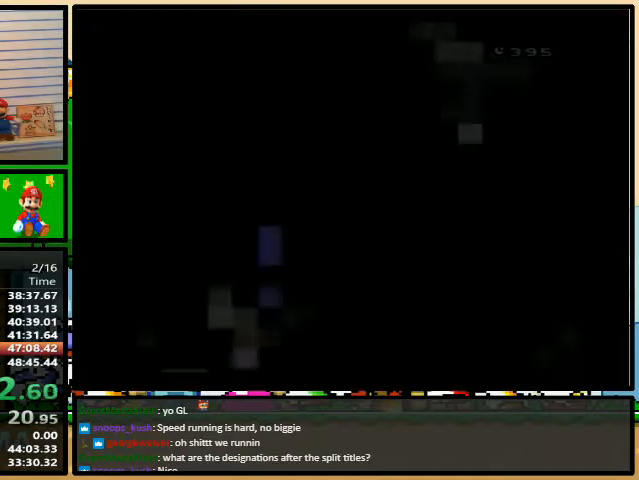
{"buttons": ["X", "DPAD_RIGHT"], "events": []}